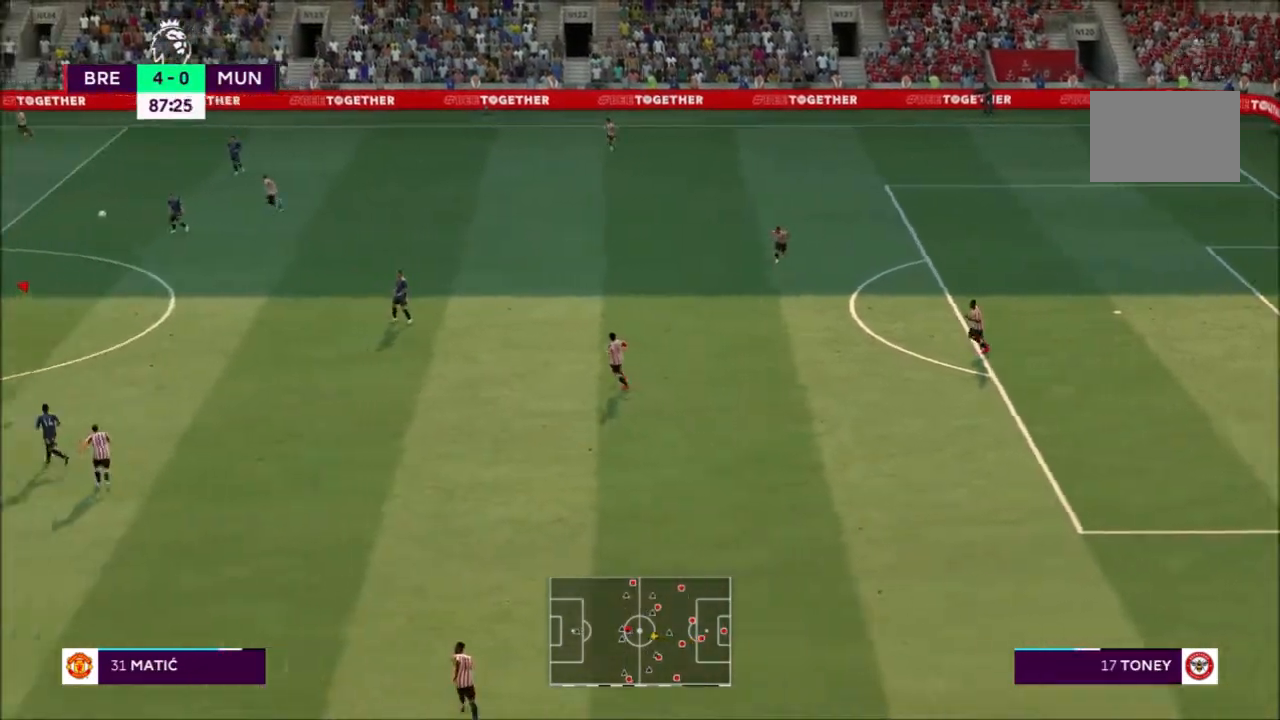
Gameplay with a controller (PlayStation layout); each line is a JSON object with the inputs held at the frame after it. "events" lists button and stick changes between this image and that frame as [ms after this image, input, new state], when the widget could be followed in between. Not read: L3 R3.
{"buttons": ["R2"], "left_stick": "down", "right_stick": "center", "events": [[301, "left_stick", "down"], [501, "R2", "down"]]}
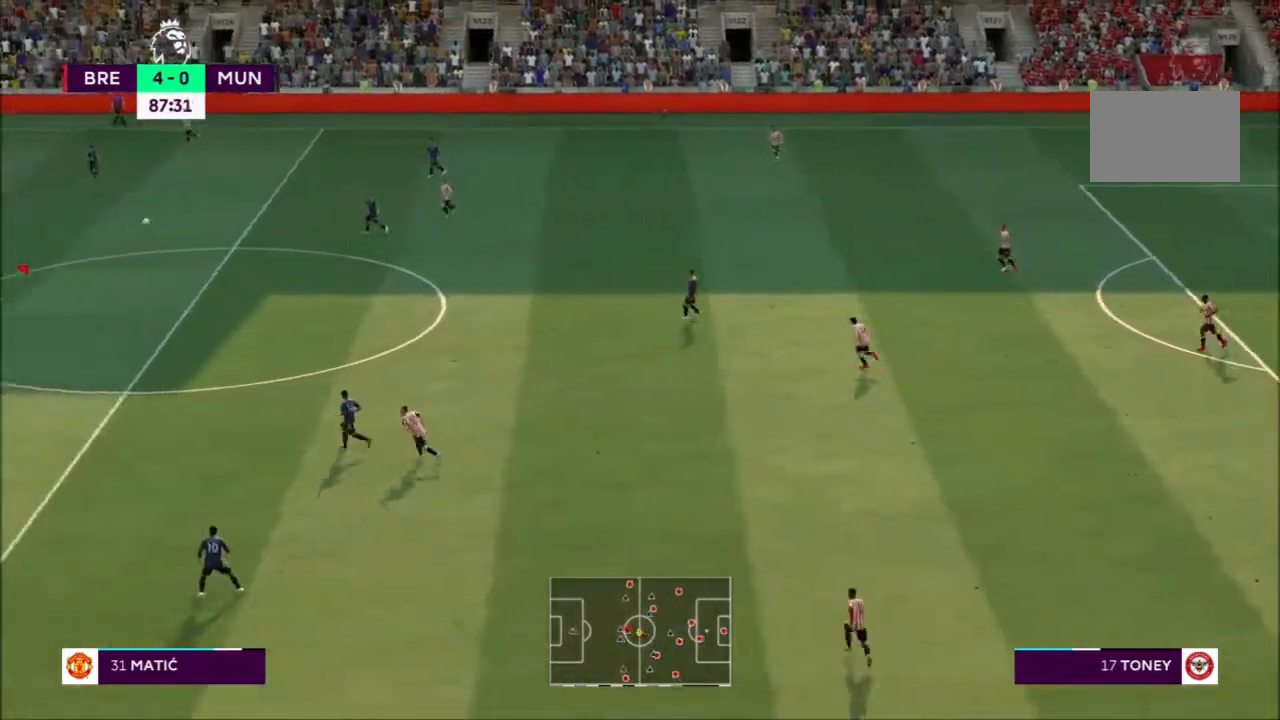
{"buttons": [], "left_stick": "down", "right_stick": "center", "events": [[300, "CROSS", "down"], [300, "R2", "up"], [467, "CROSS", "up"]]}
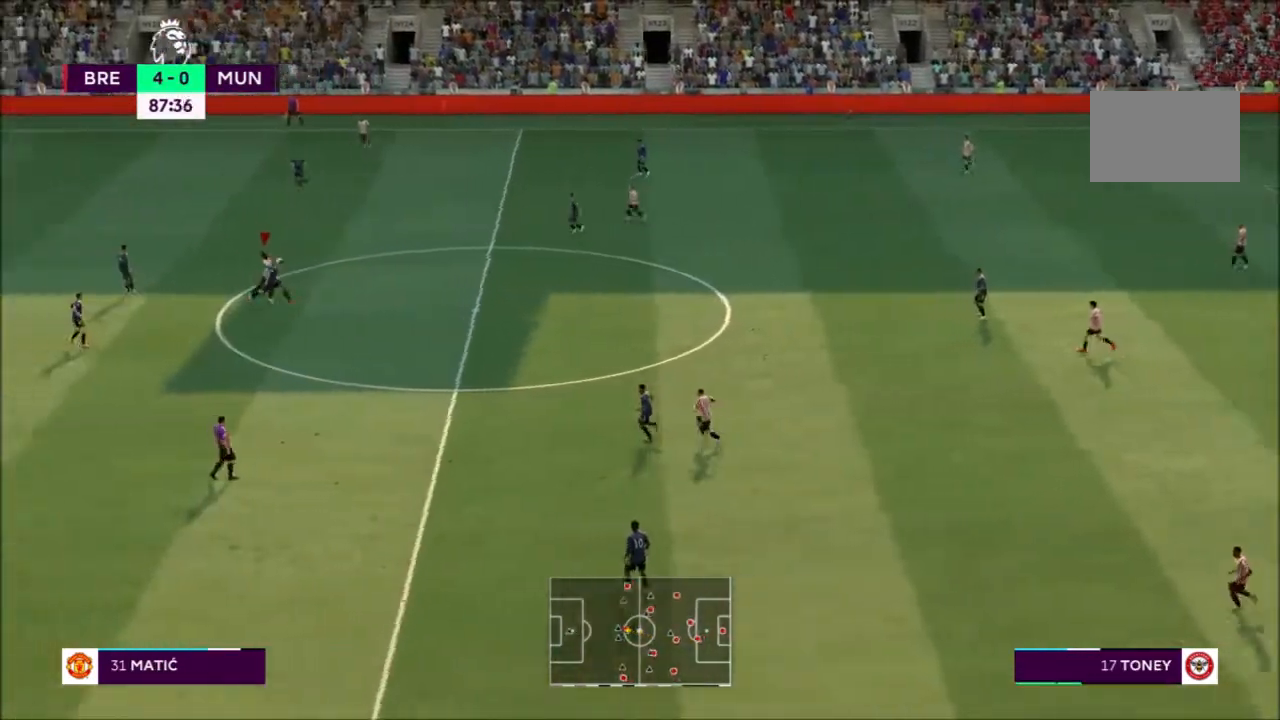
{"buttons": [], "left_stick": "down", "right_stick": "center", "events": []}
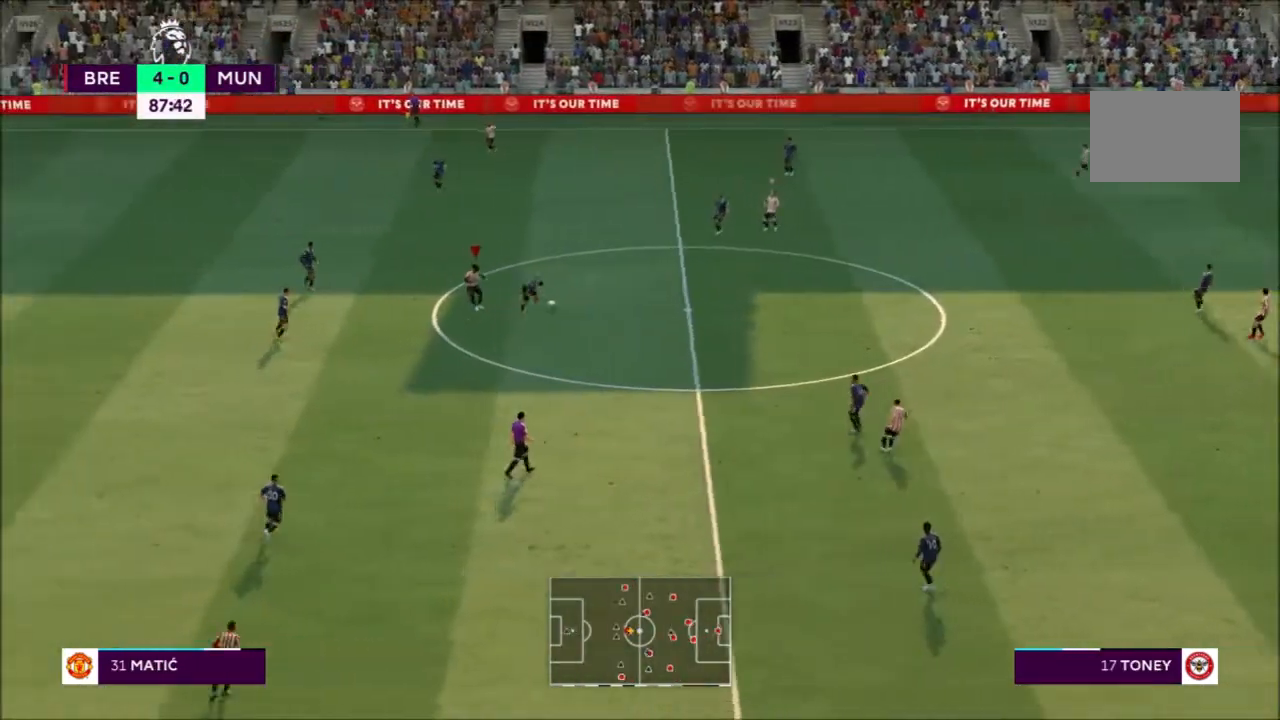
{"buttons": ["L1", "R2"], "left_stick": "right", "right_stick": "center", "events": [[133, "left_stick", "down-right"], [200, "R2", "down"], [434, "left_stick", "right"], [467, "L1", "down"]]}
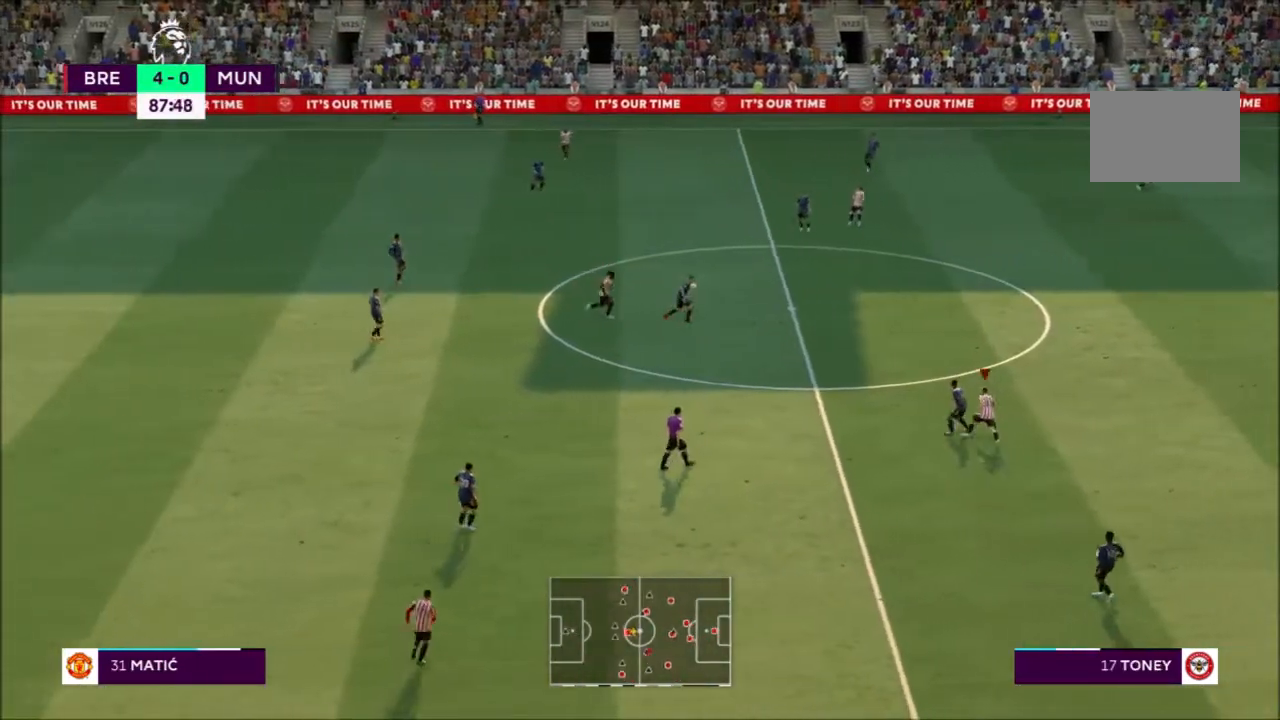
{"buttons": ["CROSS", "R2"], "left_stick": "up-right", "right_stick": "center", "events": [[67, "L1", "up"], [334, "left_stick", "up-right"], [434, "CROSS", "down"]]}
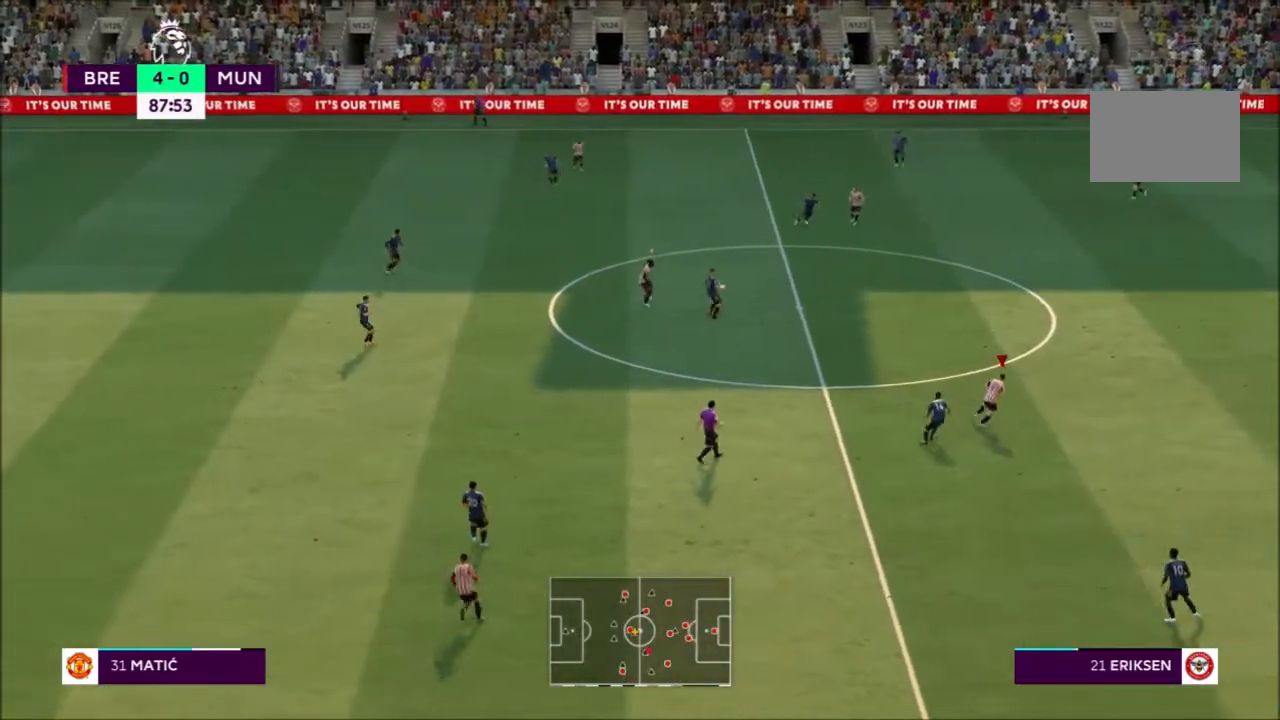
{"buttons": ["CROSS", "R2"], "left_stick": "up", "right_stick": "center", "events": [[334, "left_stick", "up"]]}
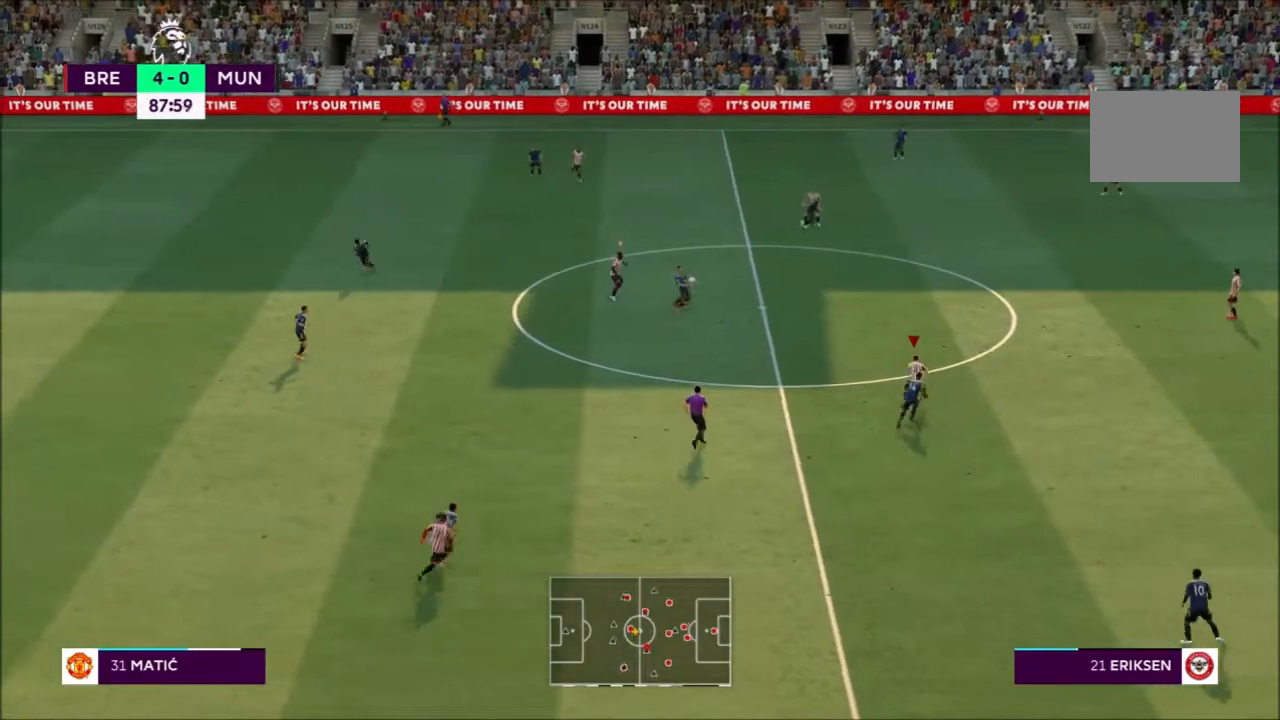
{"buttons": ["R2"], "left_stick": "up", "right_stick": "center", "events": [[434, "CROSS", "up"]]}
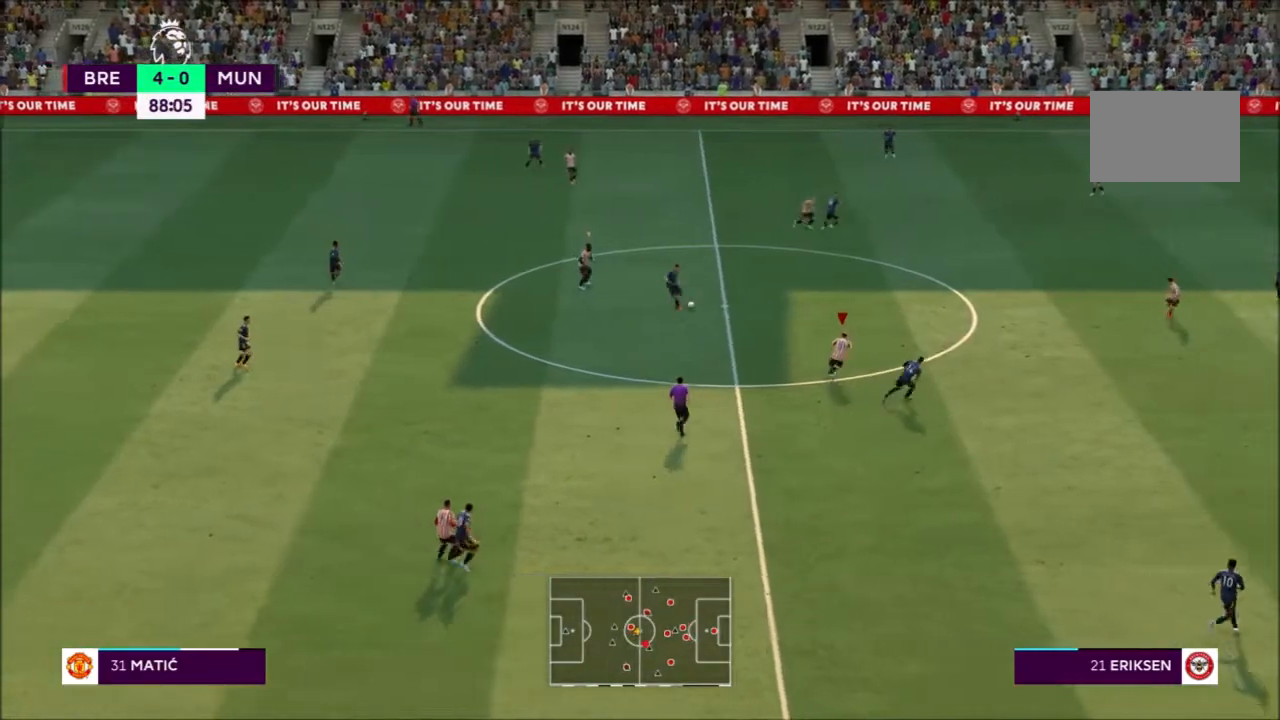
{"buttons": ["R2"], "left_stick": "up", "right_stick": "center", "events": []}
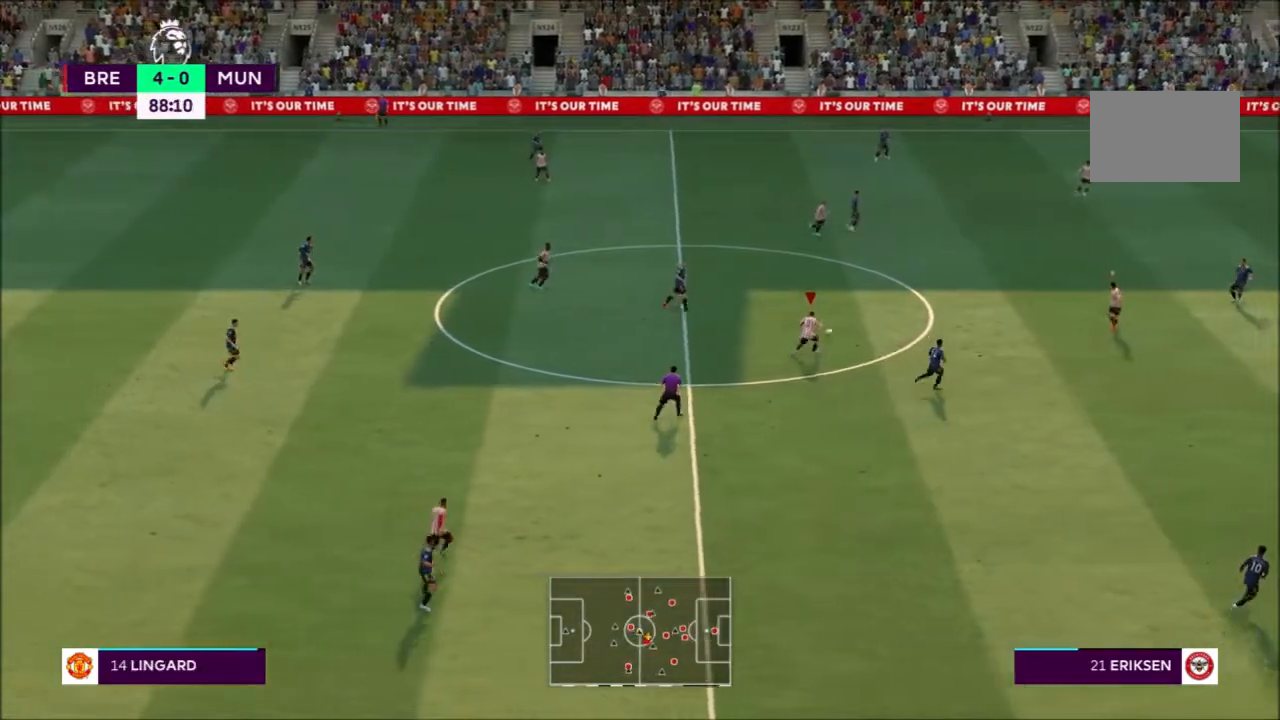
{"buttons": ["L1", "R2"], "left_stick": "center", "right_stick": "center", "events": [[67, "left_stick", "up-right"], [434, "L1", "down"], [434, "left_stick", "center"]]}
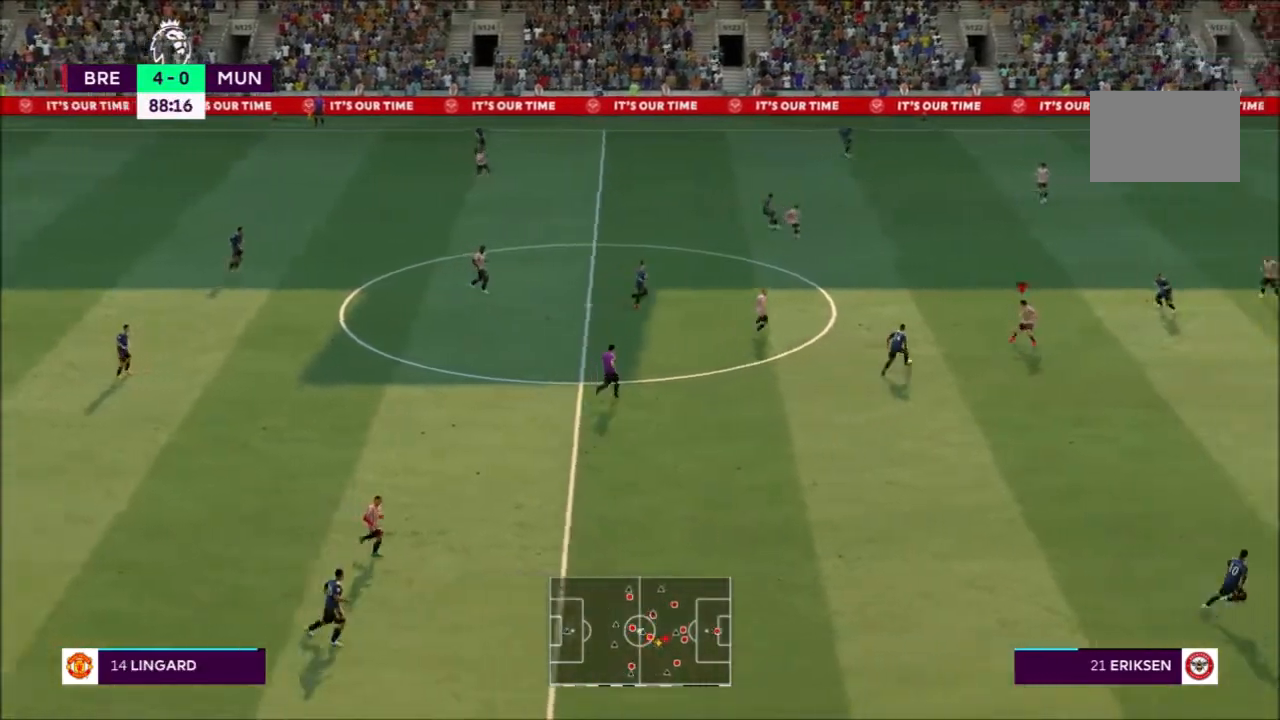
{"buttons": ["R2"], "left_stick": "left", "right_stick": "center", "events": [[67, "CROSS", "down"], [67, "L1", "up"], [100, "left_stick", "down-left"], [434, "CROSS", "up"], [500, "left_stick", "left"]]}
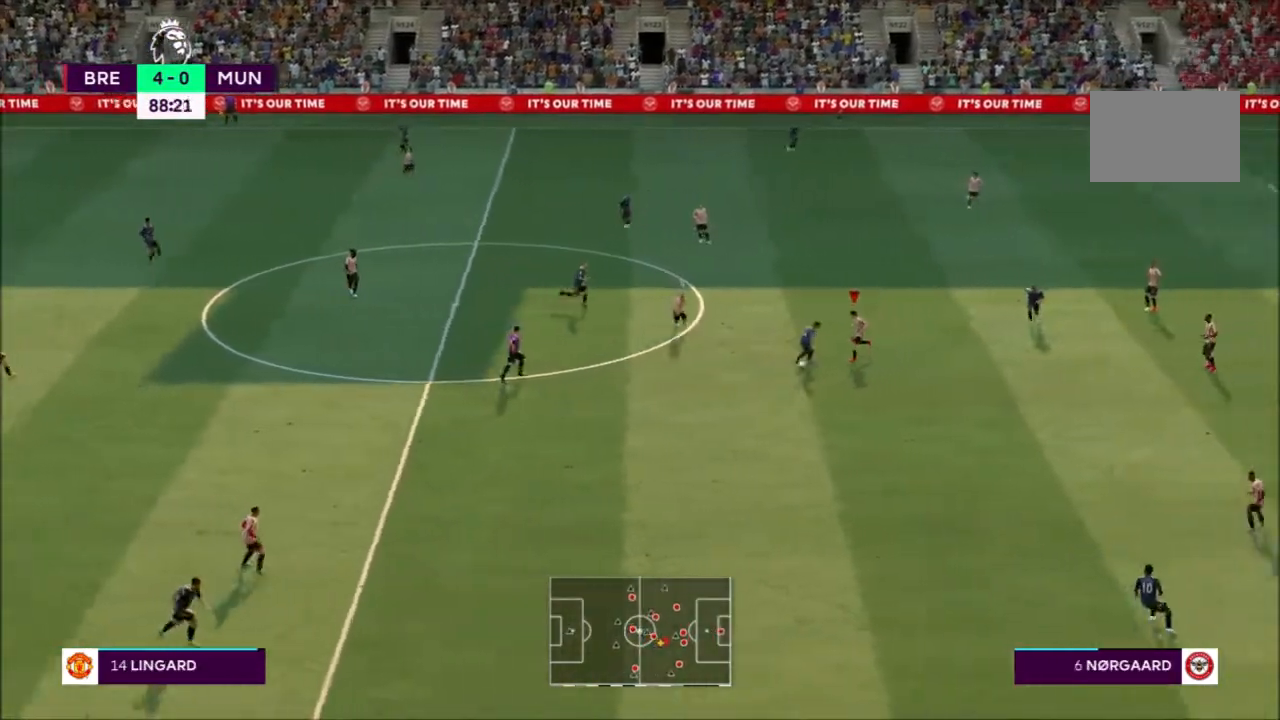
{"buttons": ["R2"], "left_stick": "down", "right_stick": "center", "events": [[101, "CIRCLE", "down"], [267, "CIRCLE", "up"], [301, "left_stick", "down-left"], [501, "left_stick", "down"]]}
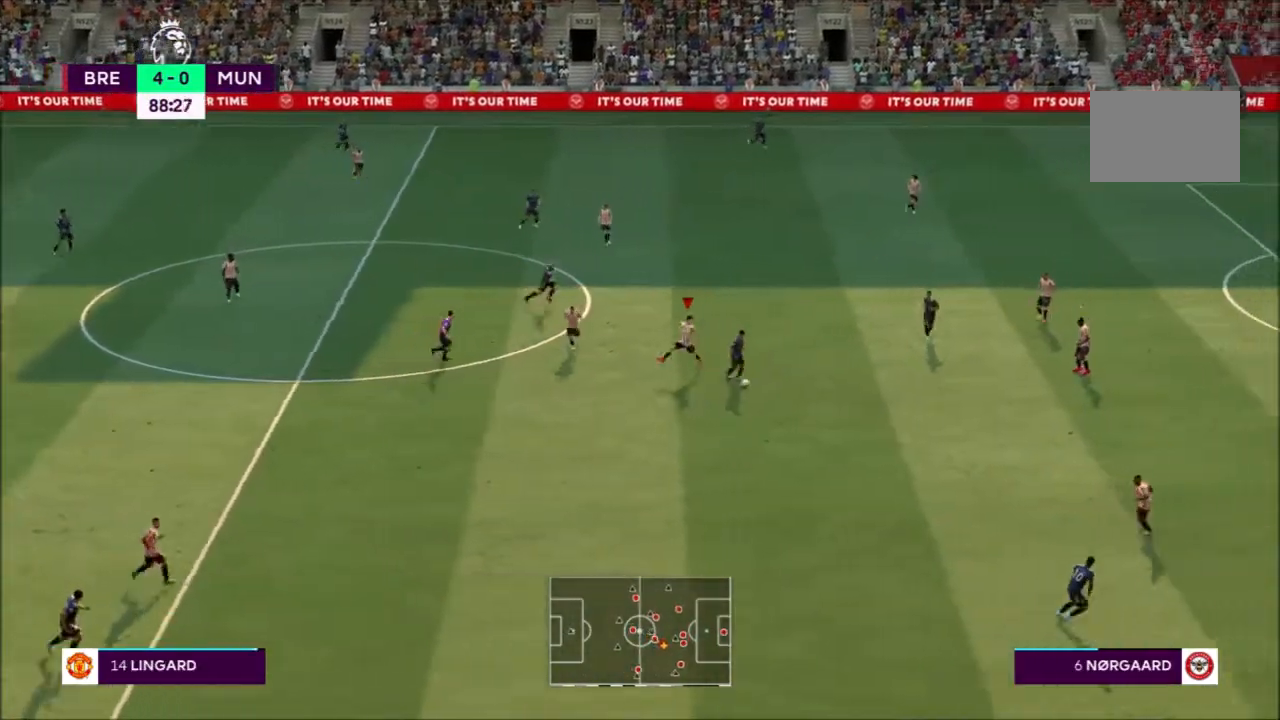
{"buttons": ["CROSS", "R2"], "left_stick": "center", "right_stick": "center", "events": [[67, "L1", "down"], [100, "left_stick", "center"], [133, "CROSS", "down"], [233, "L1", "up"]]}
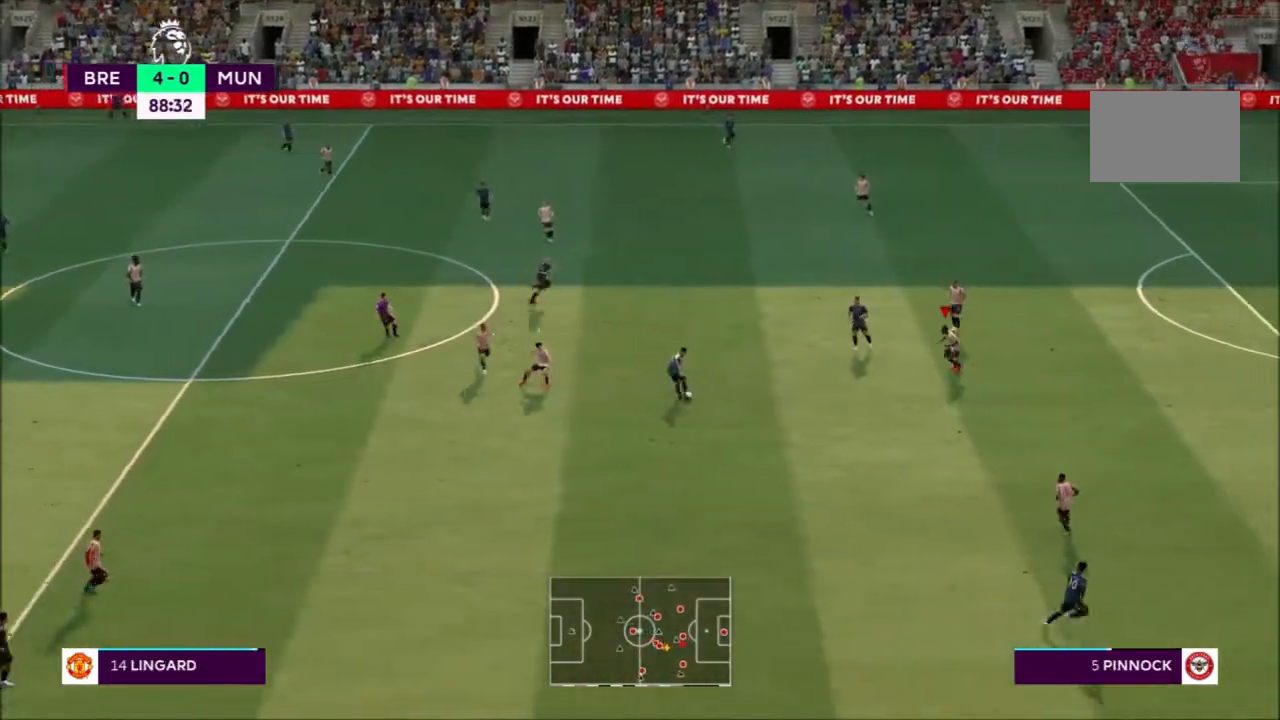
{"buttons": ["CROSS", "R2"], "left_stick": "center", "right_stick": "center", "events": []}